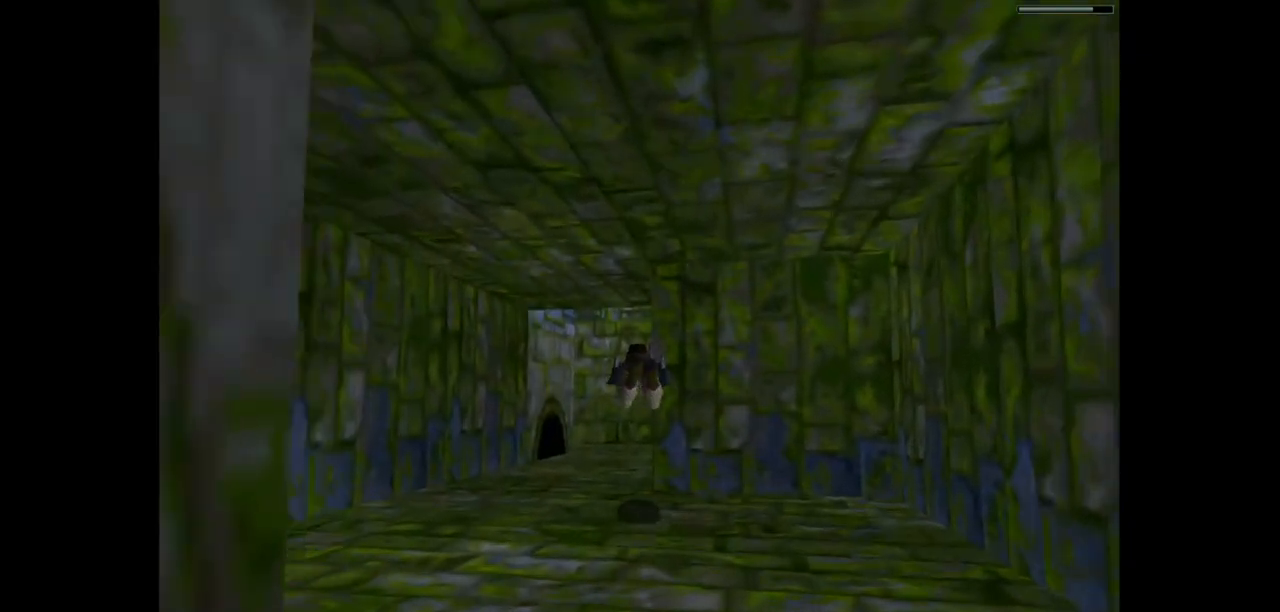
Gameplay with keyboard; each line is a JSON object with the keys held at the frame after it. "events" lists presses ("down") and releases ("up") of "action", "action2", "down", "guns", "inv", "jump", "left", "look", "lstep", "right", "roll", "roll2", "rstep", "up" and "walk" between this image and that frame as [ms after this image, input, new state], when the widget could be followed in between. No other keys are recorded. Mouse input is not recorded. Key names are as the overlay labels them; some are game actions (e.g. jump) rather than physical keys.
{"keys": ["jump", "right"], "events": [[433, "right", "down"]]}
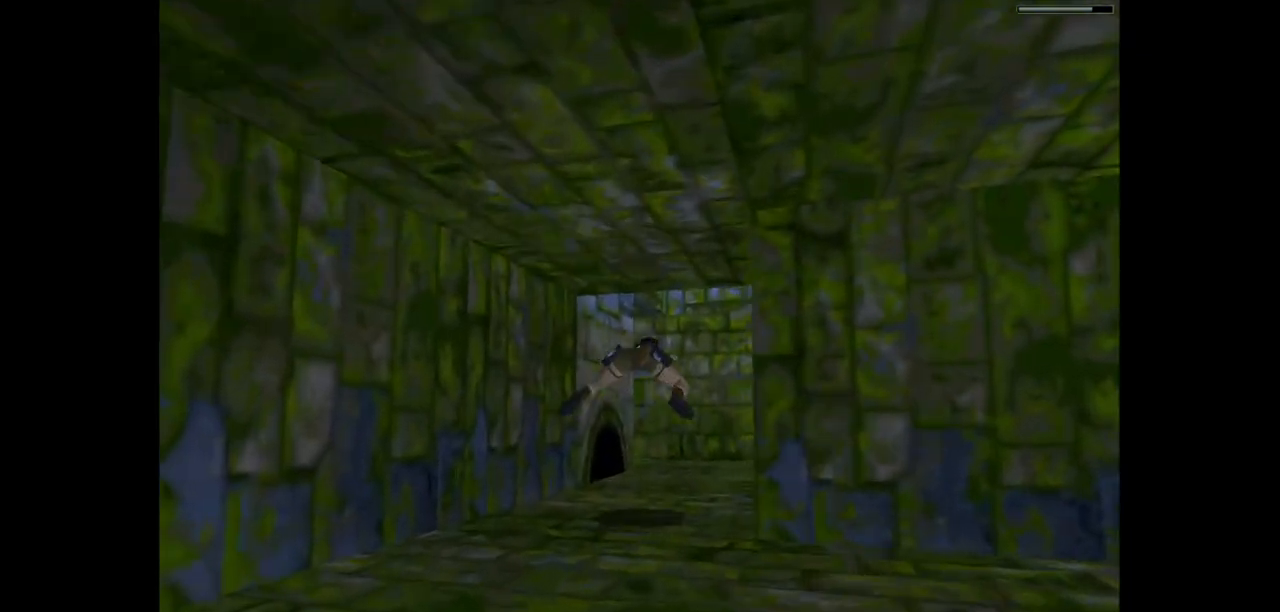
{"keys": ["down", "jump"], "events": [[33, "right", "up"], [267, "down", "down"], [300, "right", "down"], [400, "right", "up"]]}
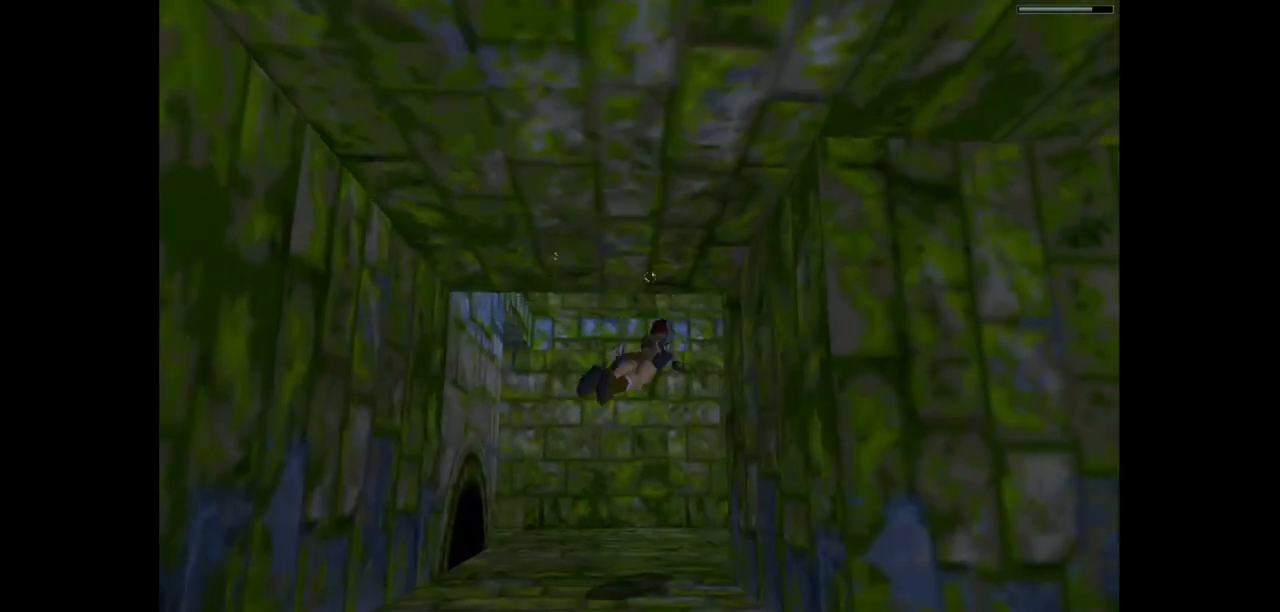
{"keys": ["down", "jump", "right"], "events": [[183, "right", "down"]]}
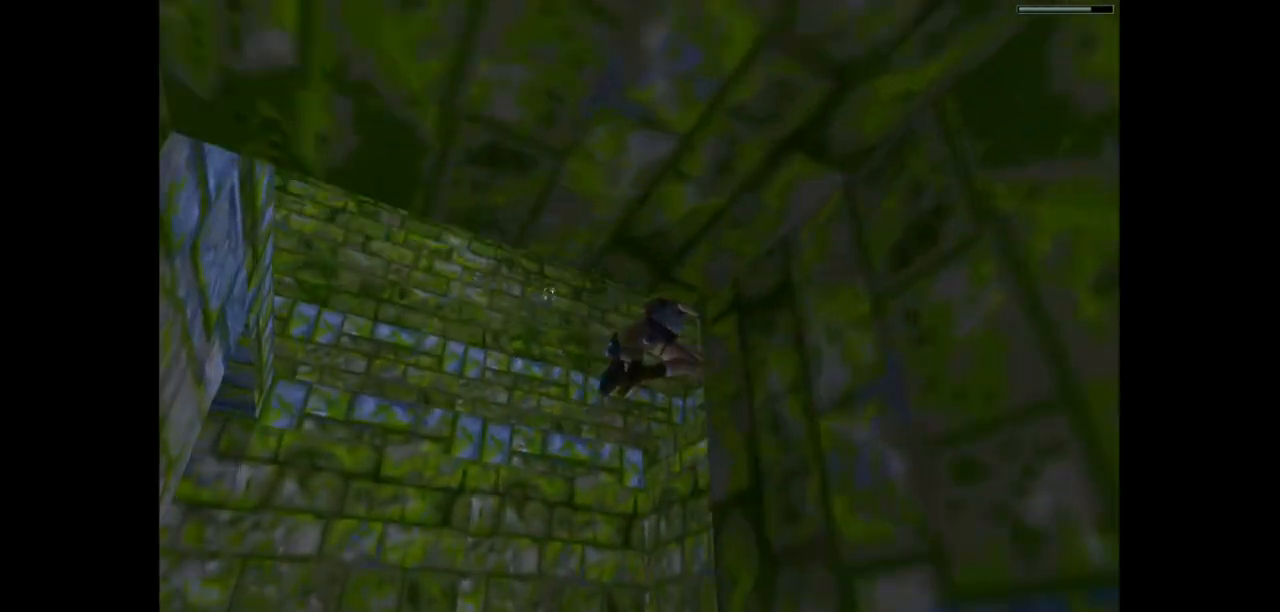
{"keys": ["jump", "right"], "events": [[500, "down", "up"]]}
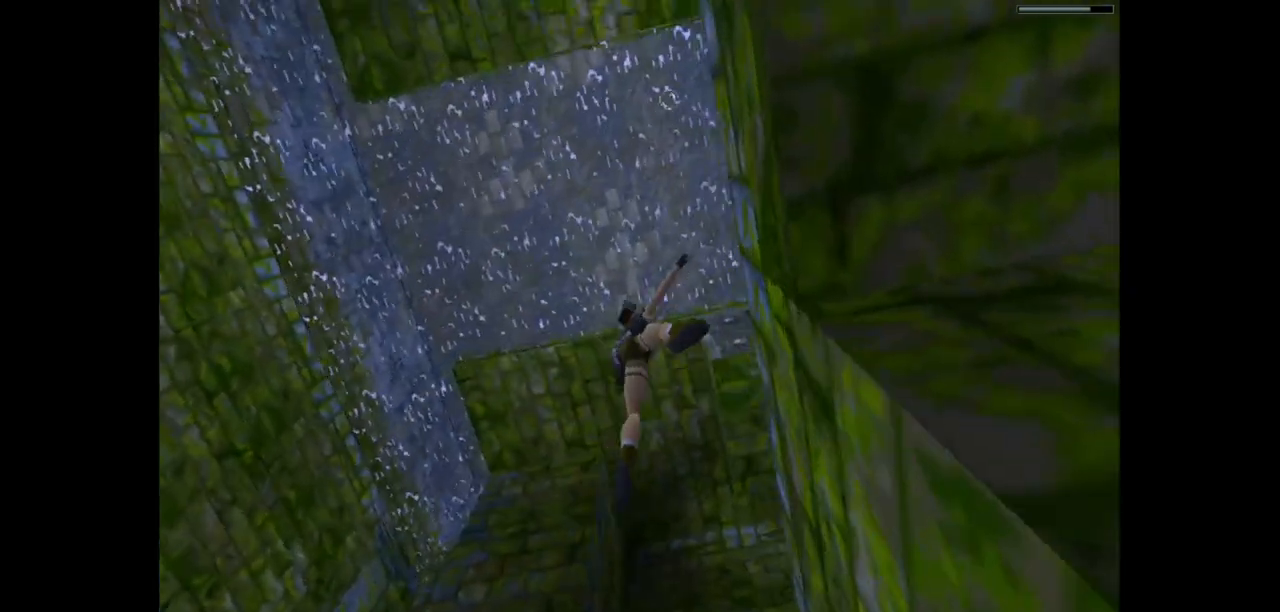
{"keys": ["jump"], "events": [[133, "right", "up"], [233, "up", "down"], [367, "up", "up"]]}
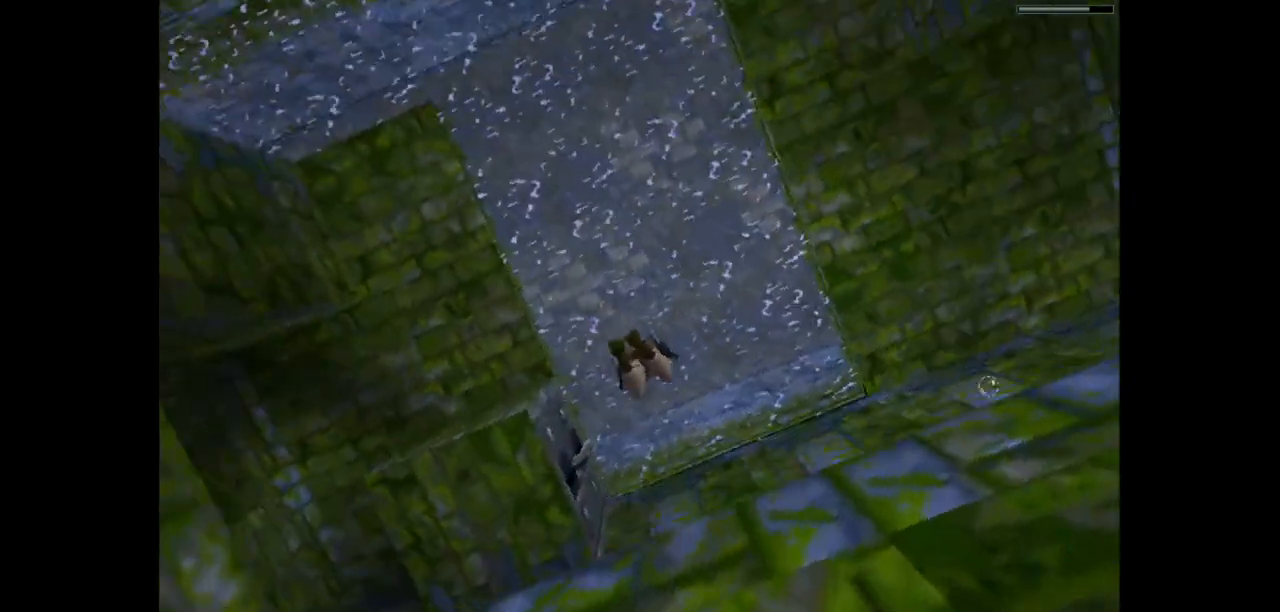
{"keys": ["up"], "events": [[217, "up", "down"], [317, "jump", "up"]]}
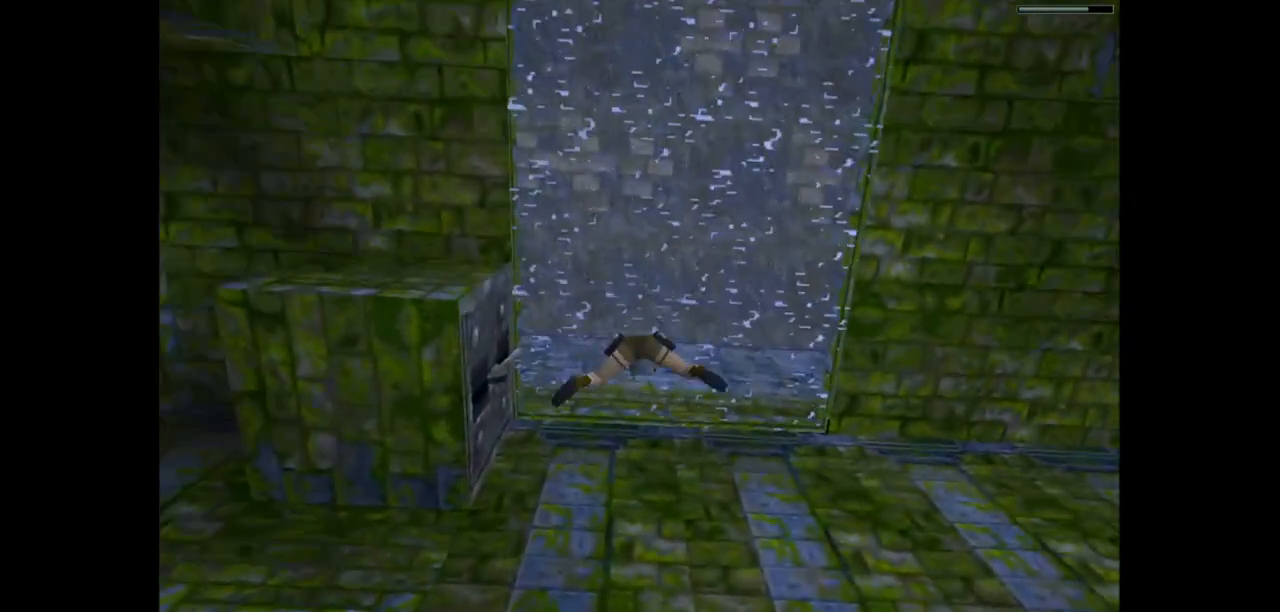
{"keys": ["action2", "left", "up"], "events": [[17, "left", "down"], [500, "action2", "down"]]}
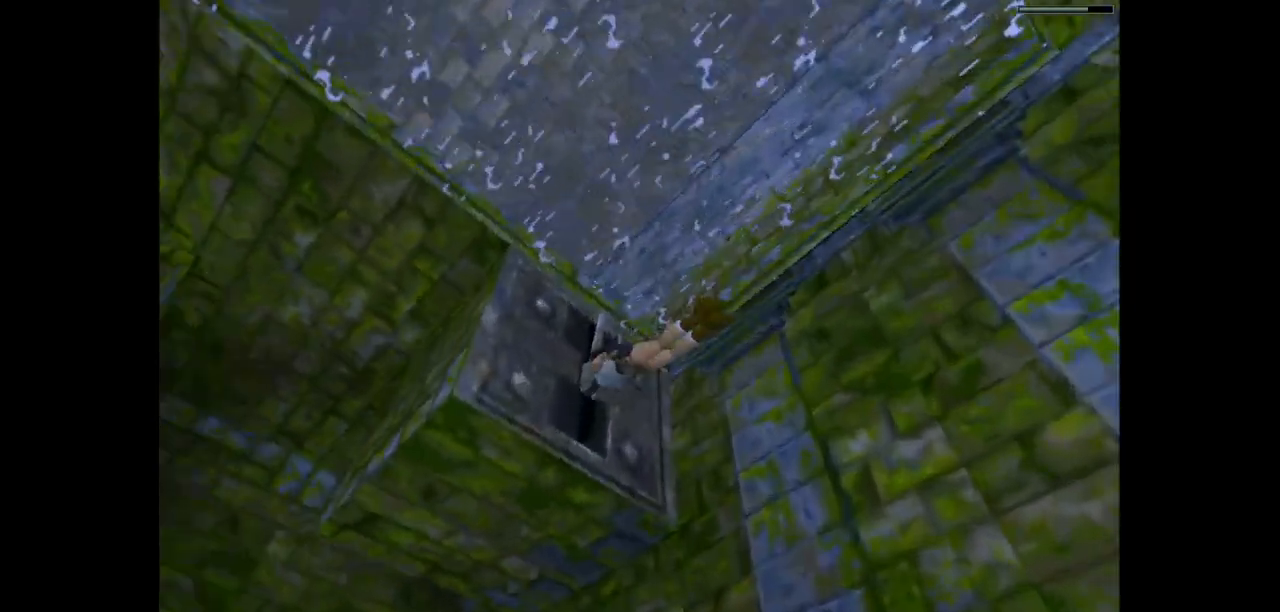
{"keys": ["action2"], "events": [[133, "left", "up"], [400, "up", "up"]]}
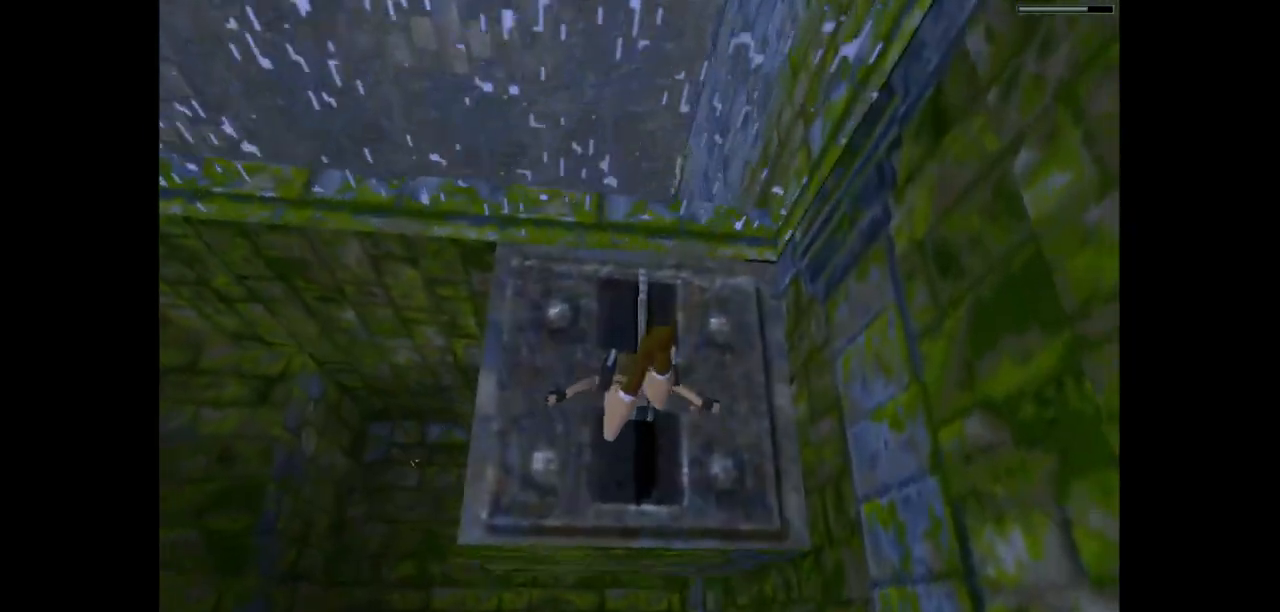
{"keys": ["action2"], "events": []}
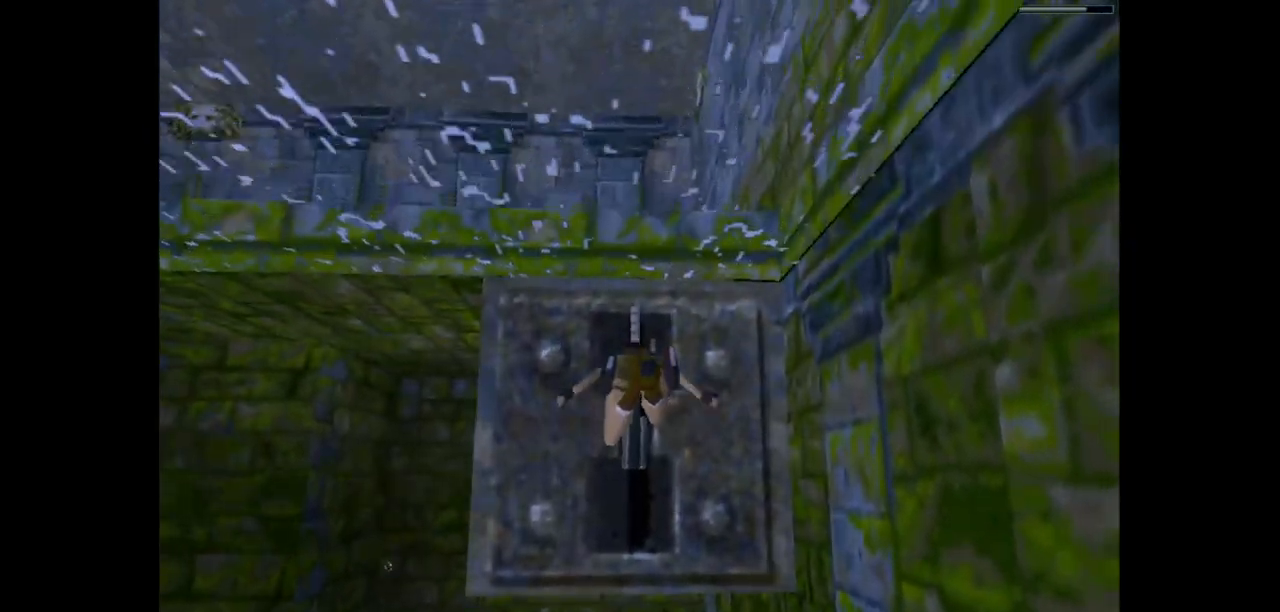
{"keys": [], "events": [[500, "action2", "up"]]}
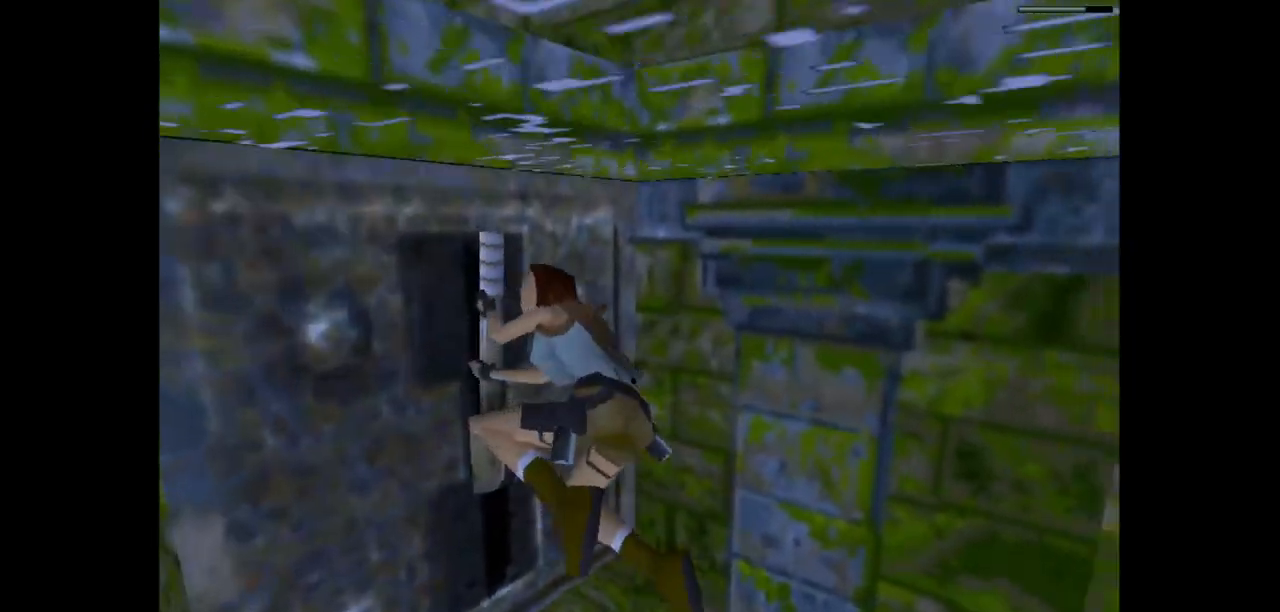
{"keys": [], "events": []}
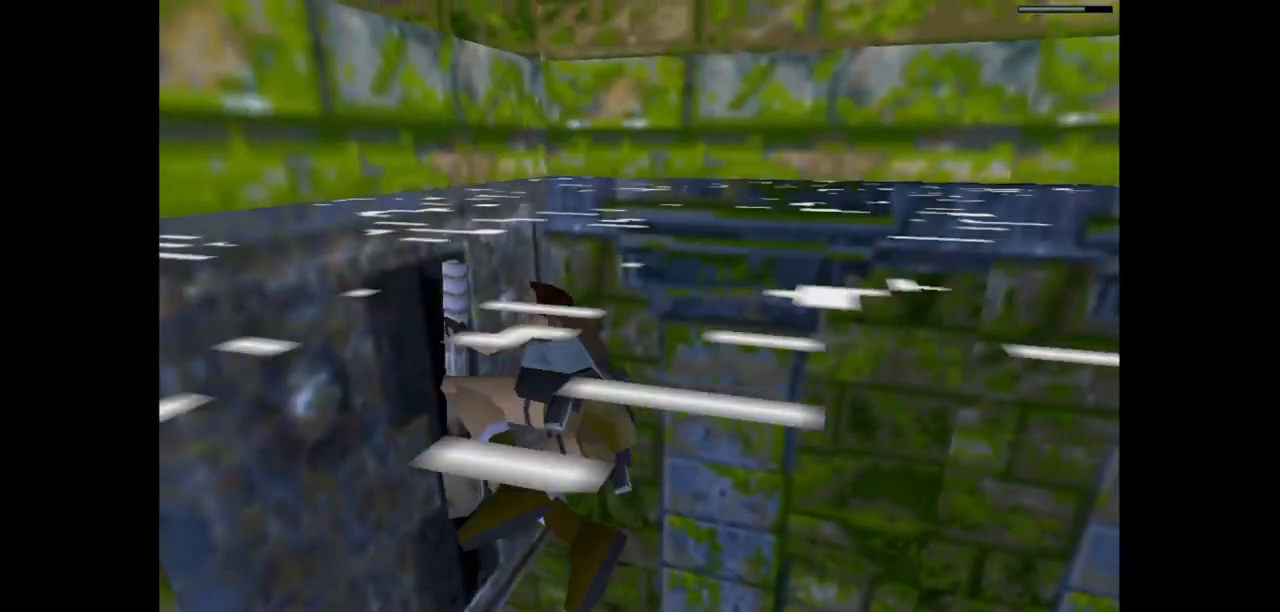
{"keys": [], "events": []}
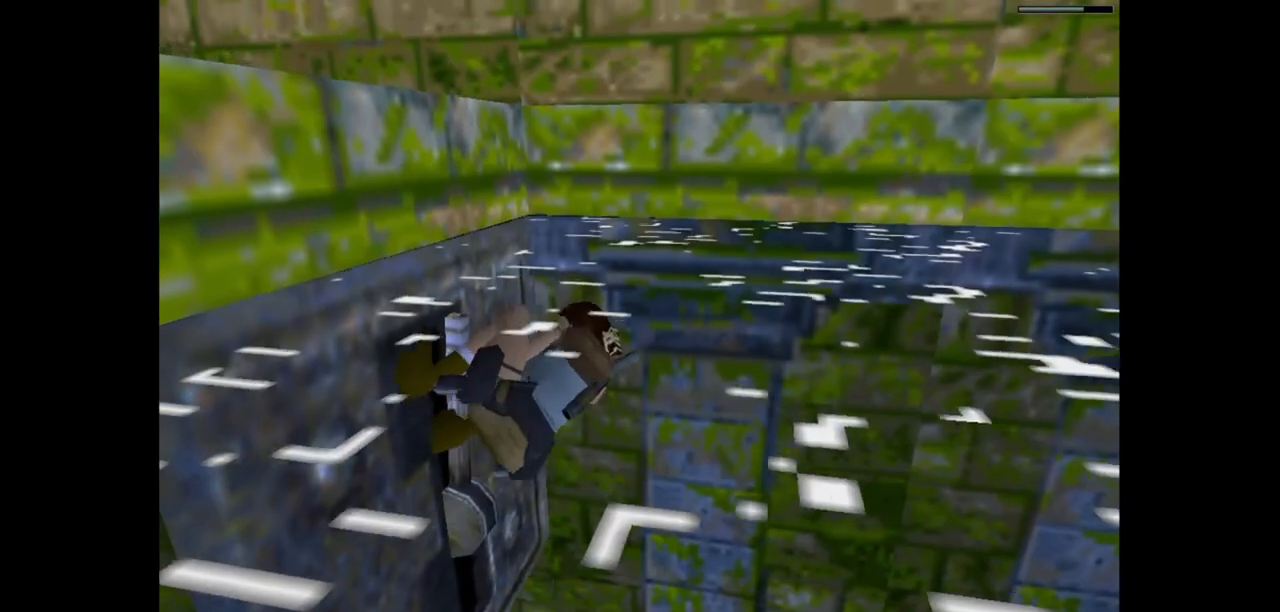
{"keys": [], "events": []}
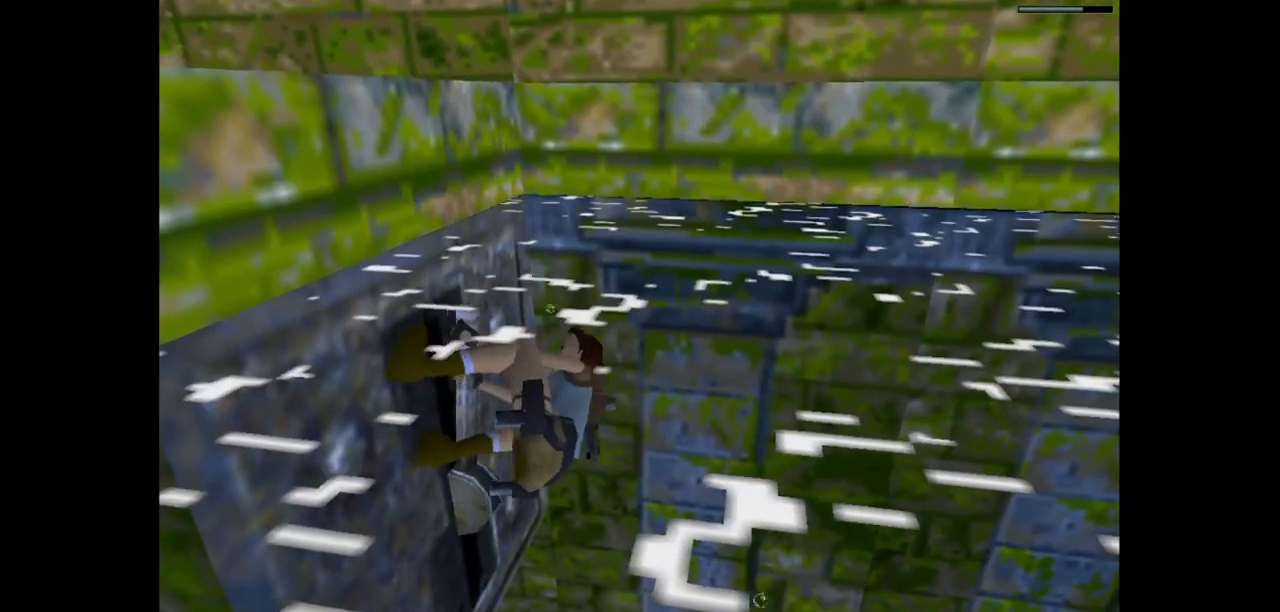
{"keys": [], "events": []}
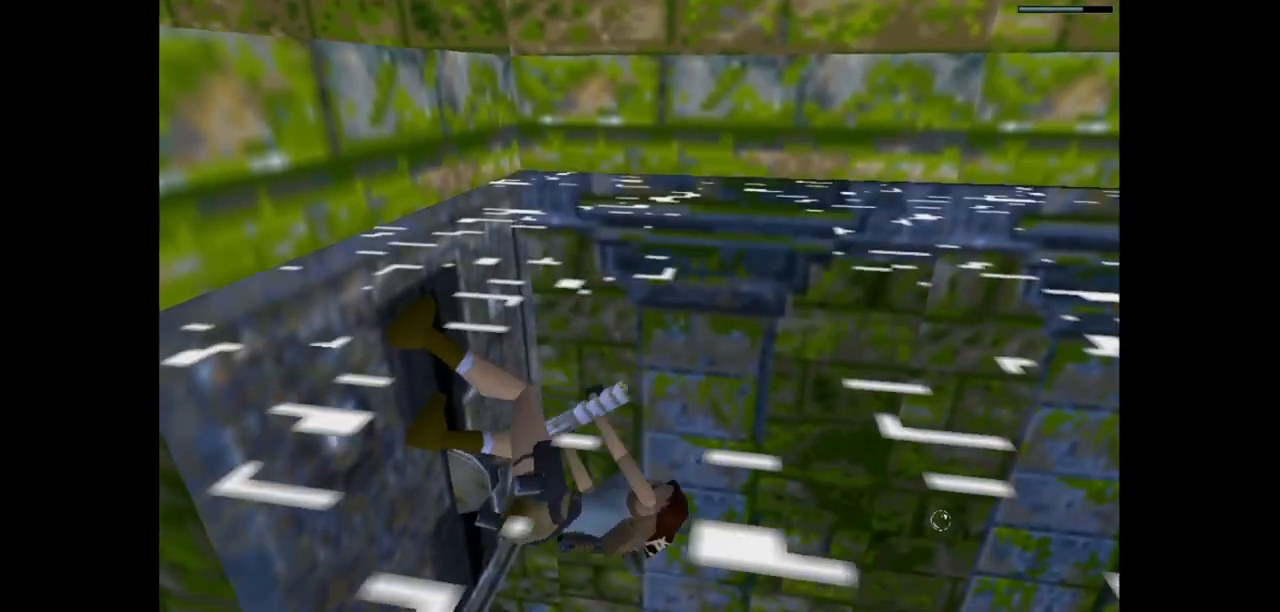
{"keys": [], "events": []}
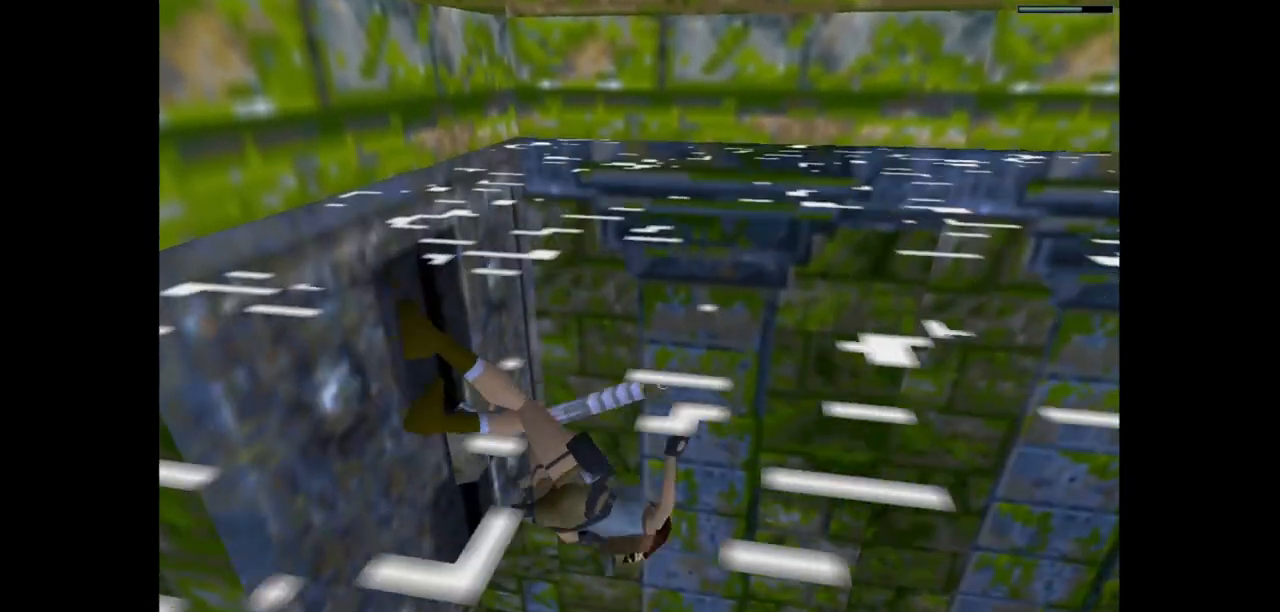
{"keys": [], "events": []}
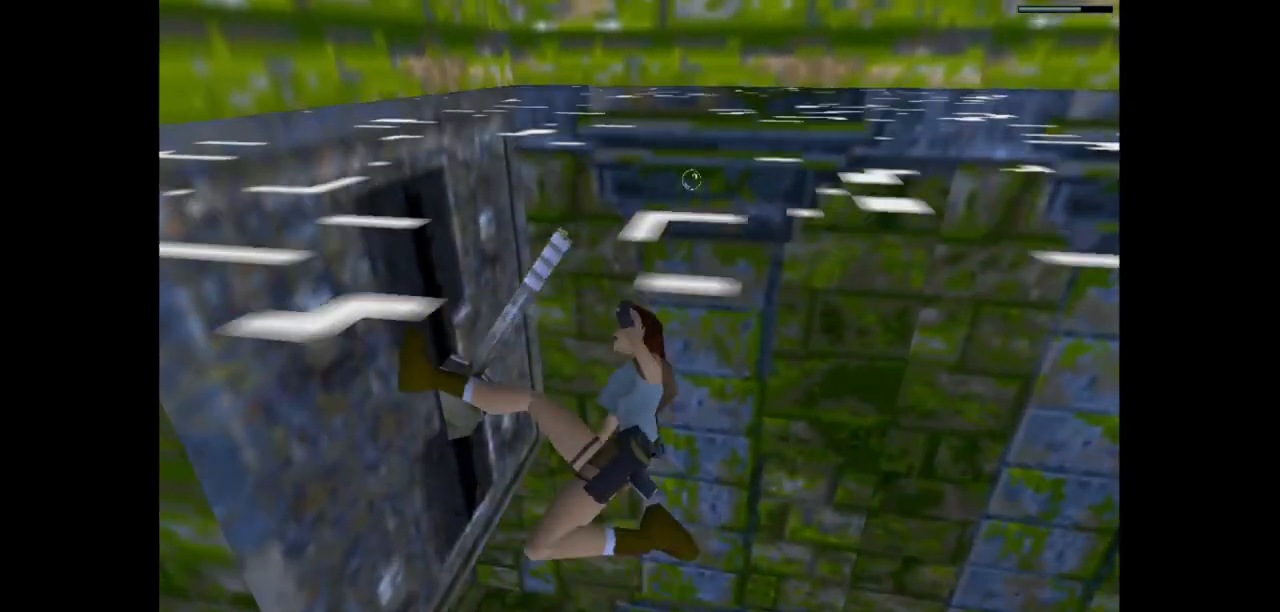
{"keys": [], "events": []}
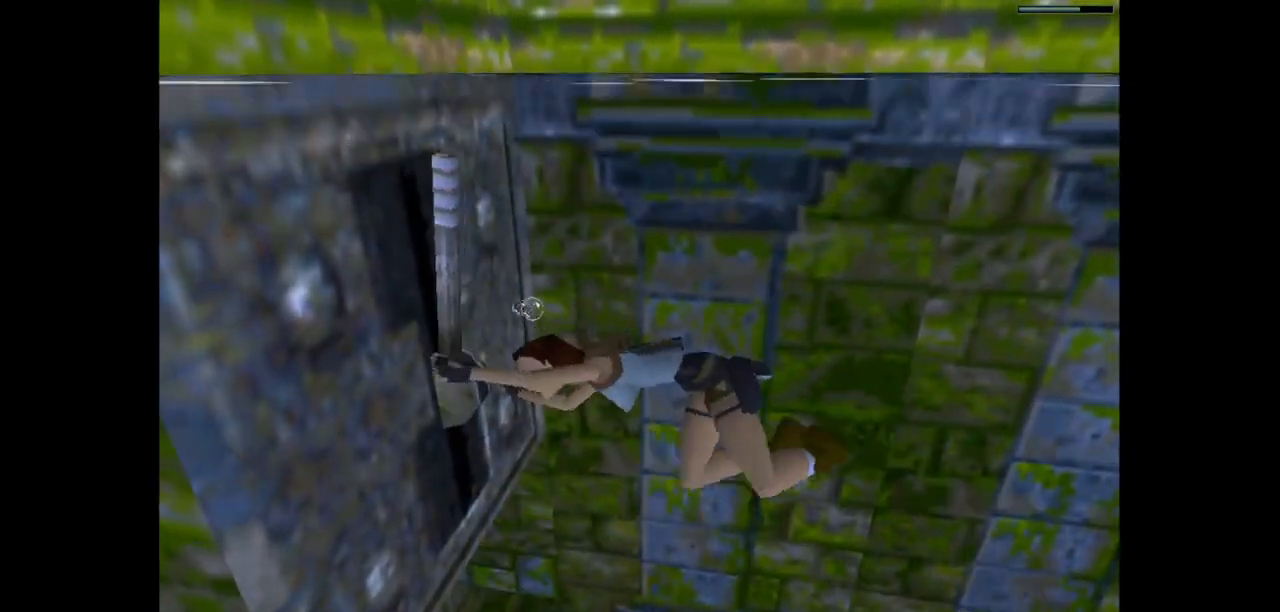
{"keys": ["up"], "events": [[100, "up", "down"]]}
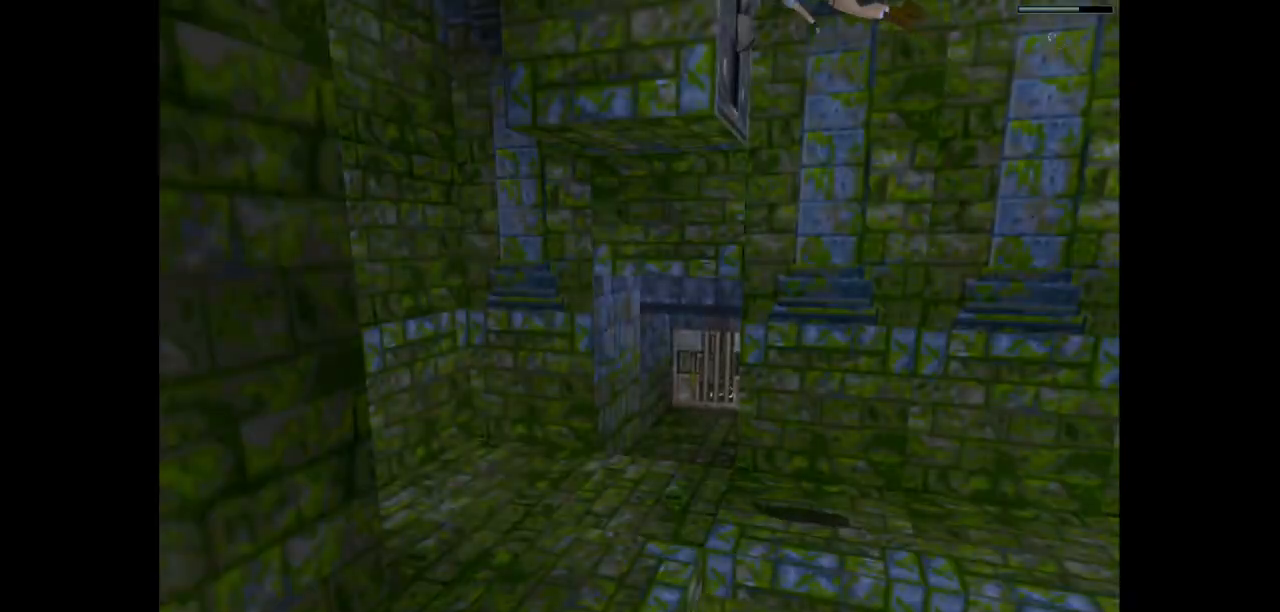
{"keys": ["up"], "events": []}
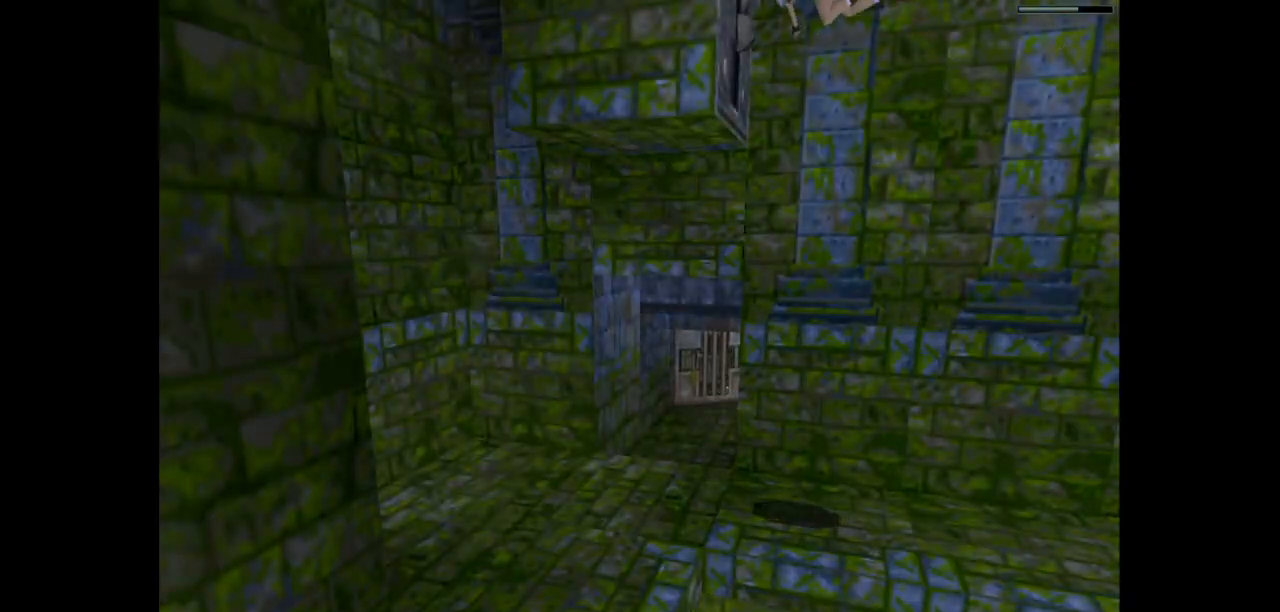
{"keys": ["jump", "up"], "events": [[233, "jump", "down"]]}
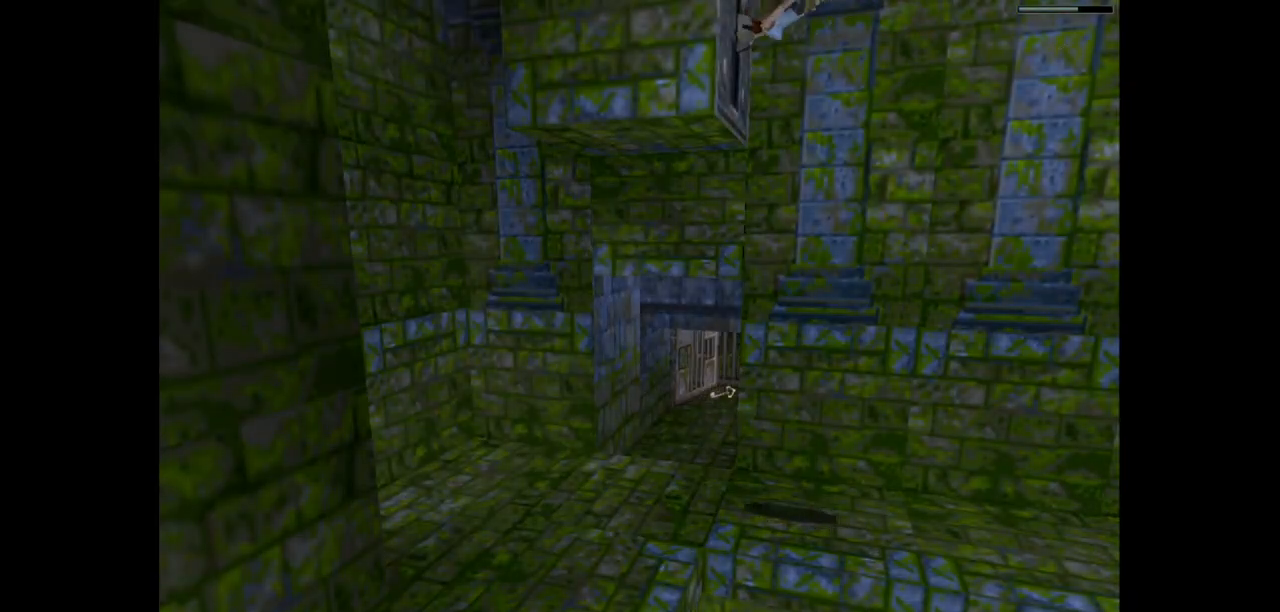
{"keys": ["jump"], "events": [[283, "up", "up"]]}
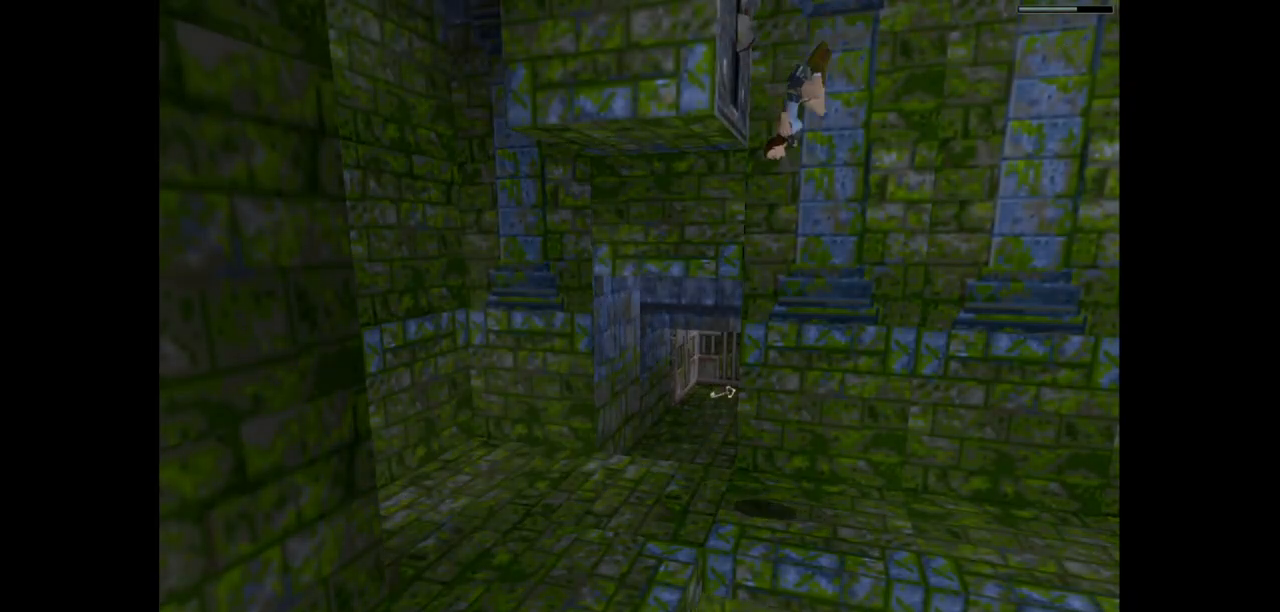
{"keys": ["jump"], "events": [[217, "down", "down"], [217, "right", "down"], [433, "down", "up"], [433, "right", "up"]]}
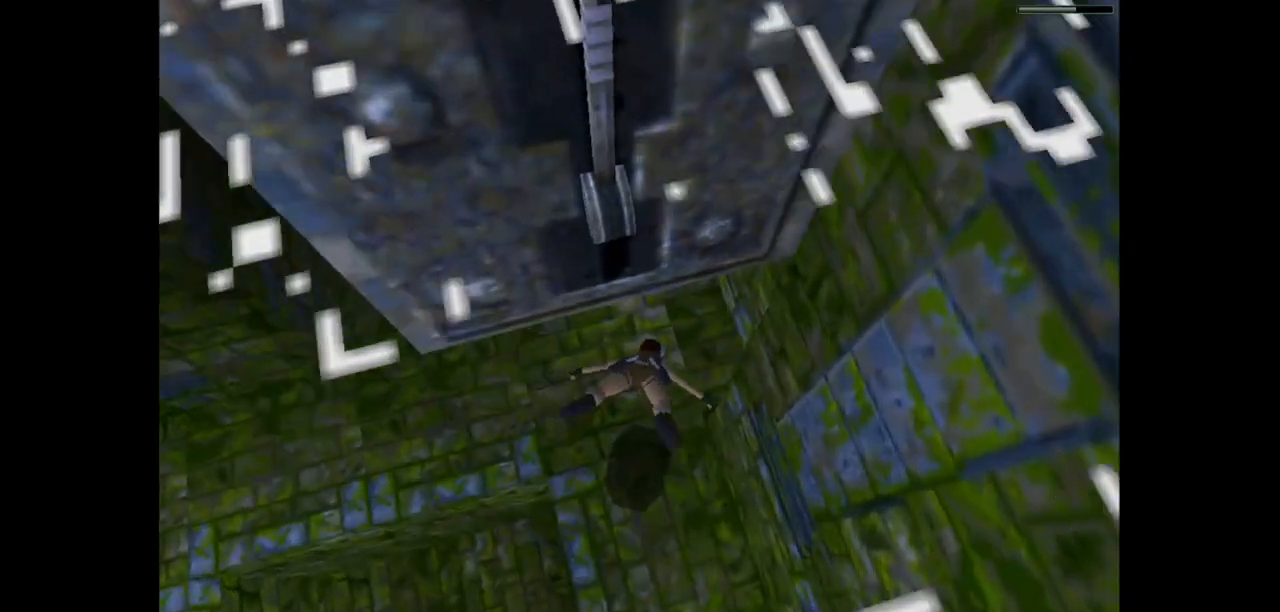
{"keys": ["down", "jump", "right"], "events": [[233, "down", "down"], [300, "right", "down"]]}
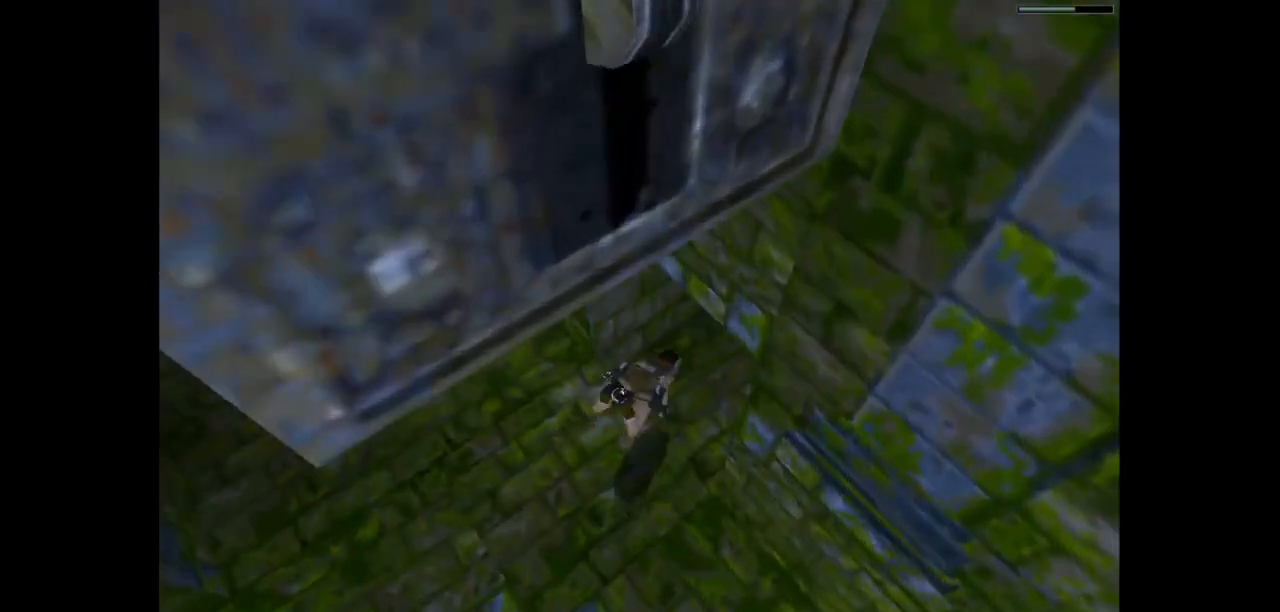
{"keys": ["jump"], "events": [[17, "right", "up"], [317, "down", "up"]]}
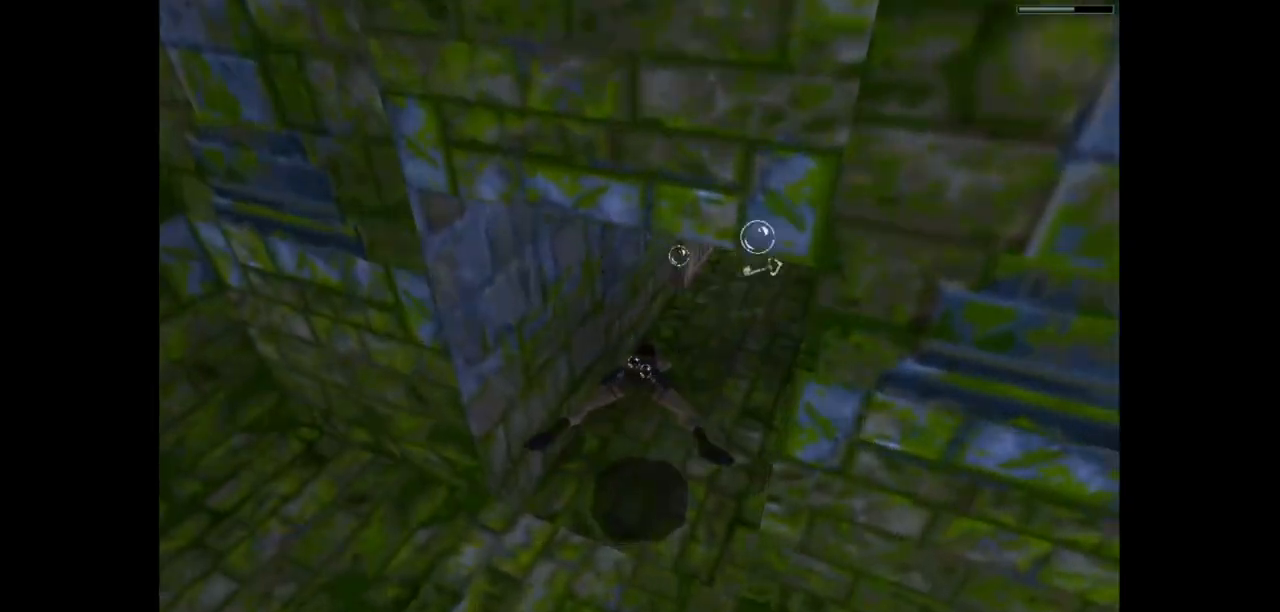
{"keys": ["jump"], "events": [[117, "right", "down"], [150, "down", "down"], [183, "down", "up"], [217, "right", "up"]]}
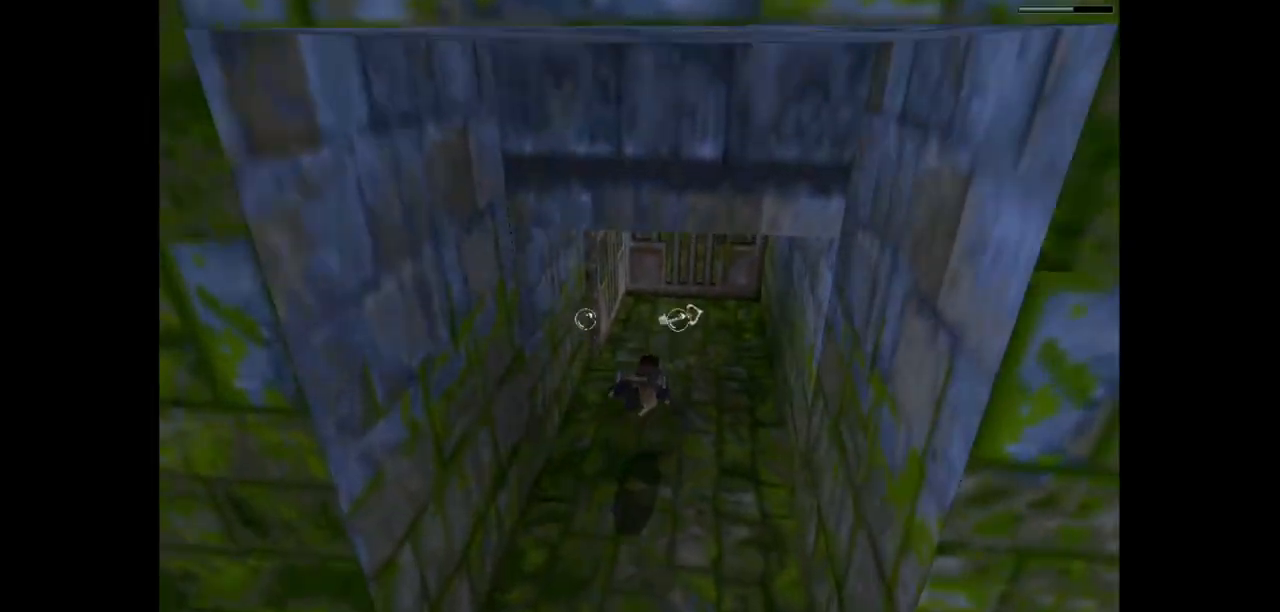
{"keys": ["jump"], "events": []}
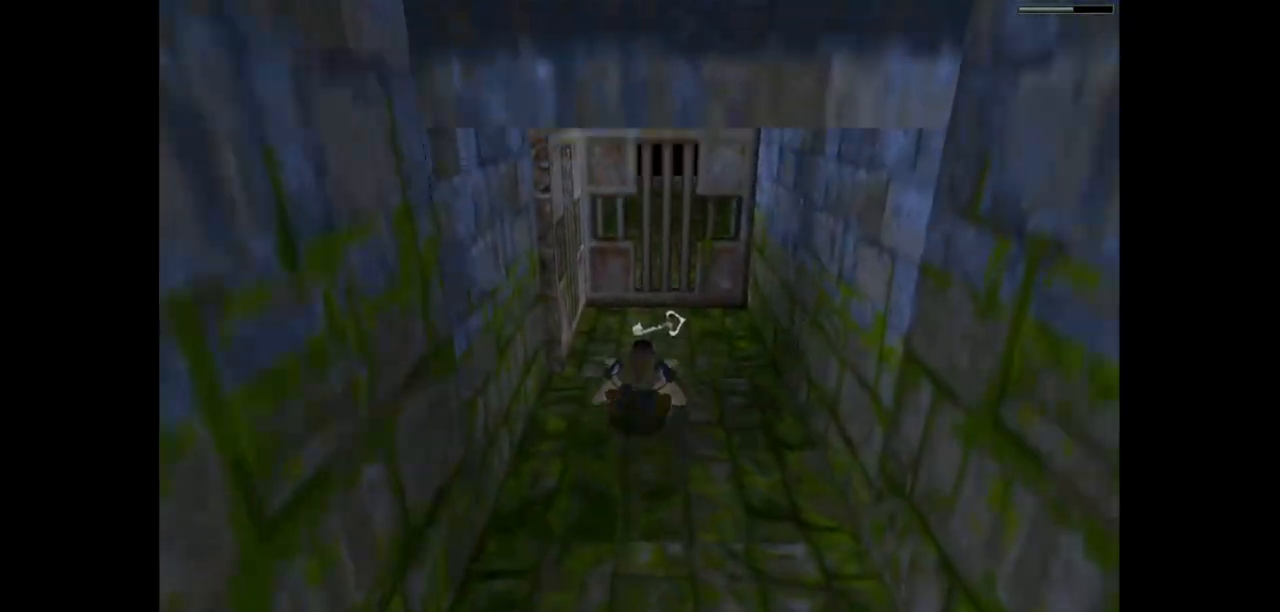
{"keys": ["right"], "events": [[133, "right", "down"], [333, "jump", "up"]]}
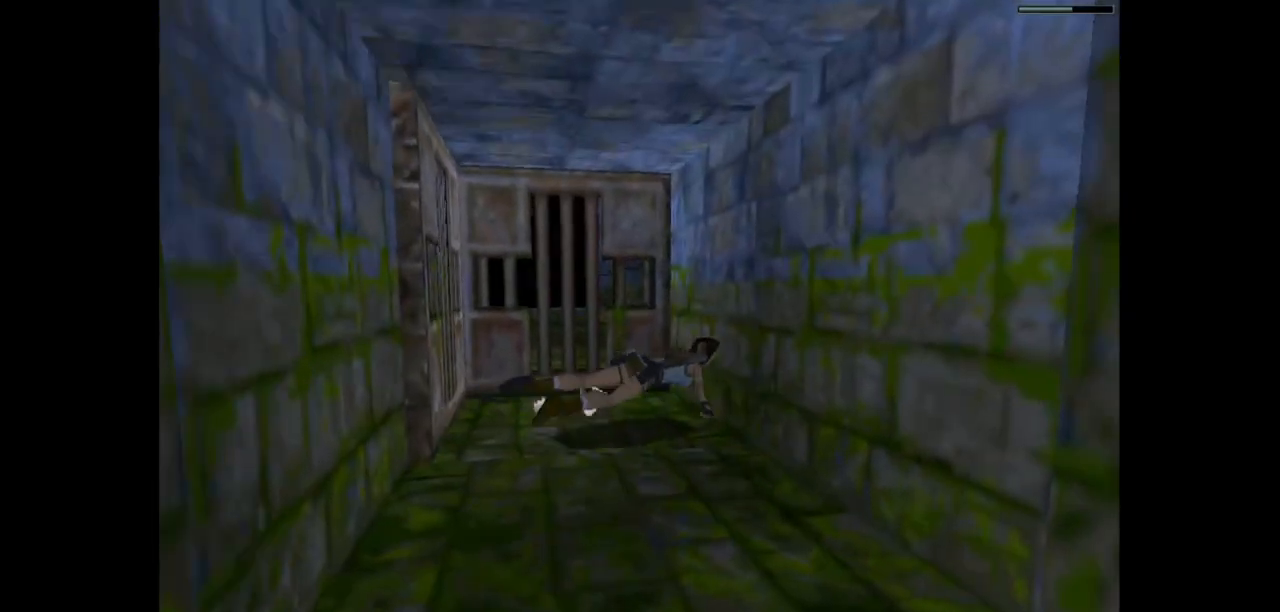
{"keys": ["action2"], "events": [[50, "action2", "down"], [50, "left", "down"], [50, "right", "up"], [417, "left", "up"]]}
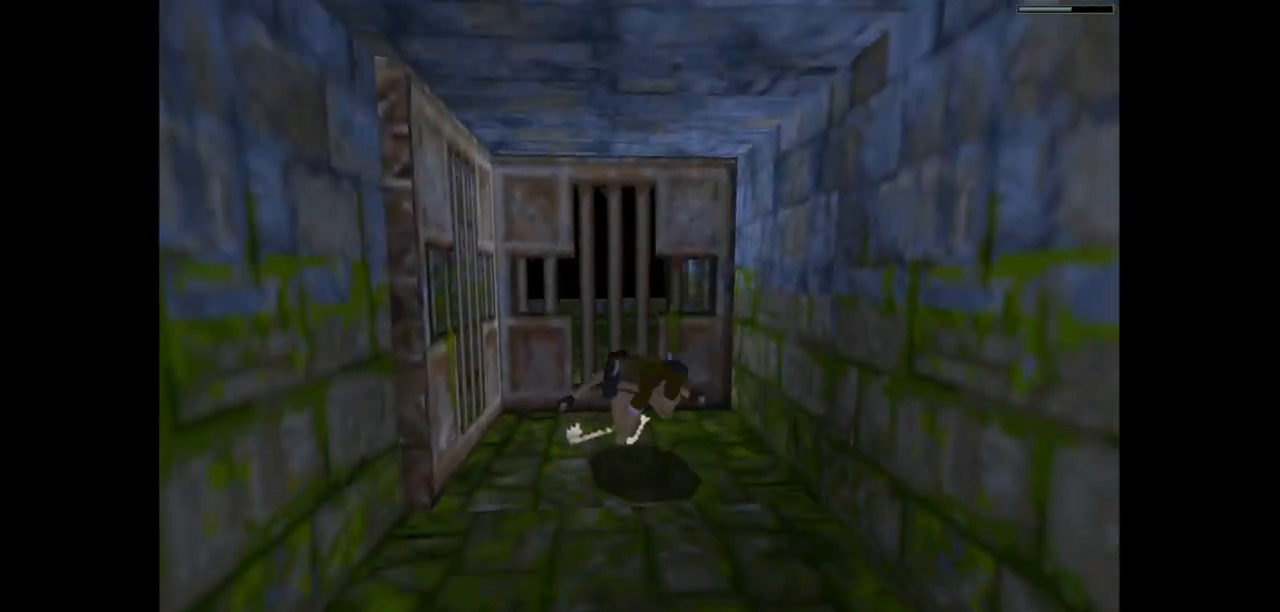
{"keys": ["jump"], "events": [[367, "jump", "down"], [500, "action2", "up"]]}
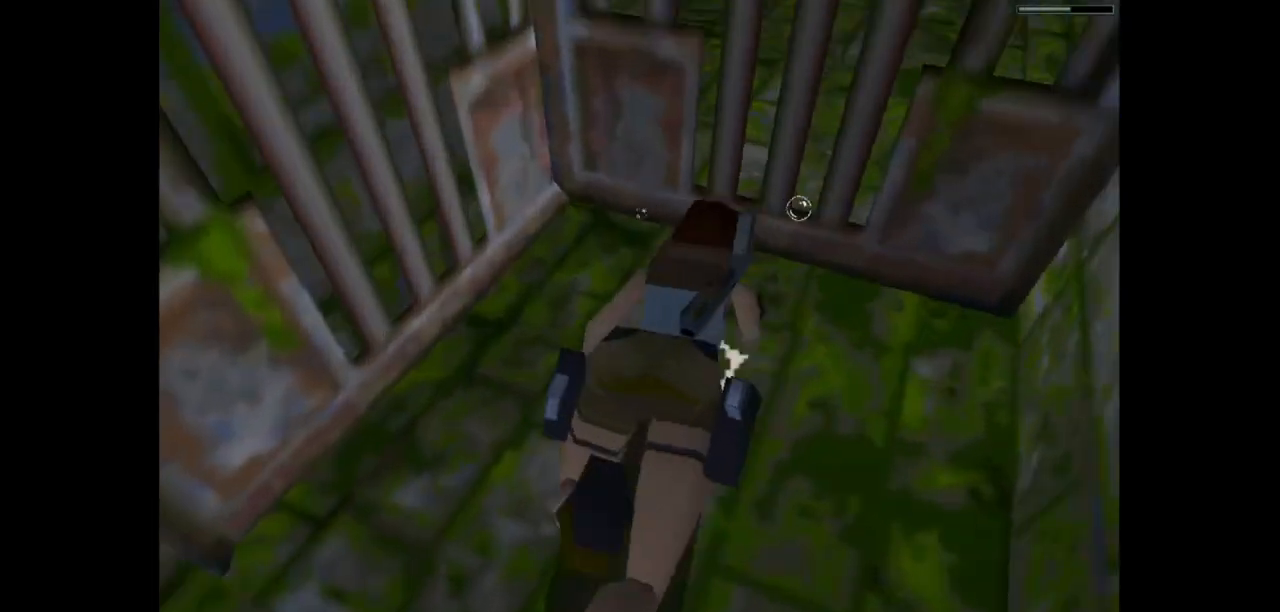
{"keys": ["jump"], "events": []}